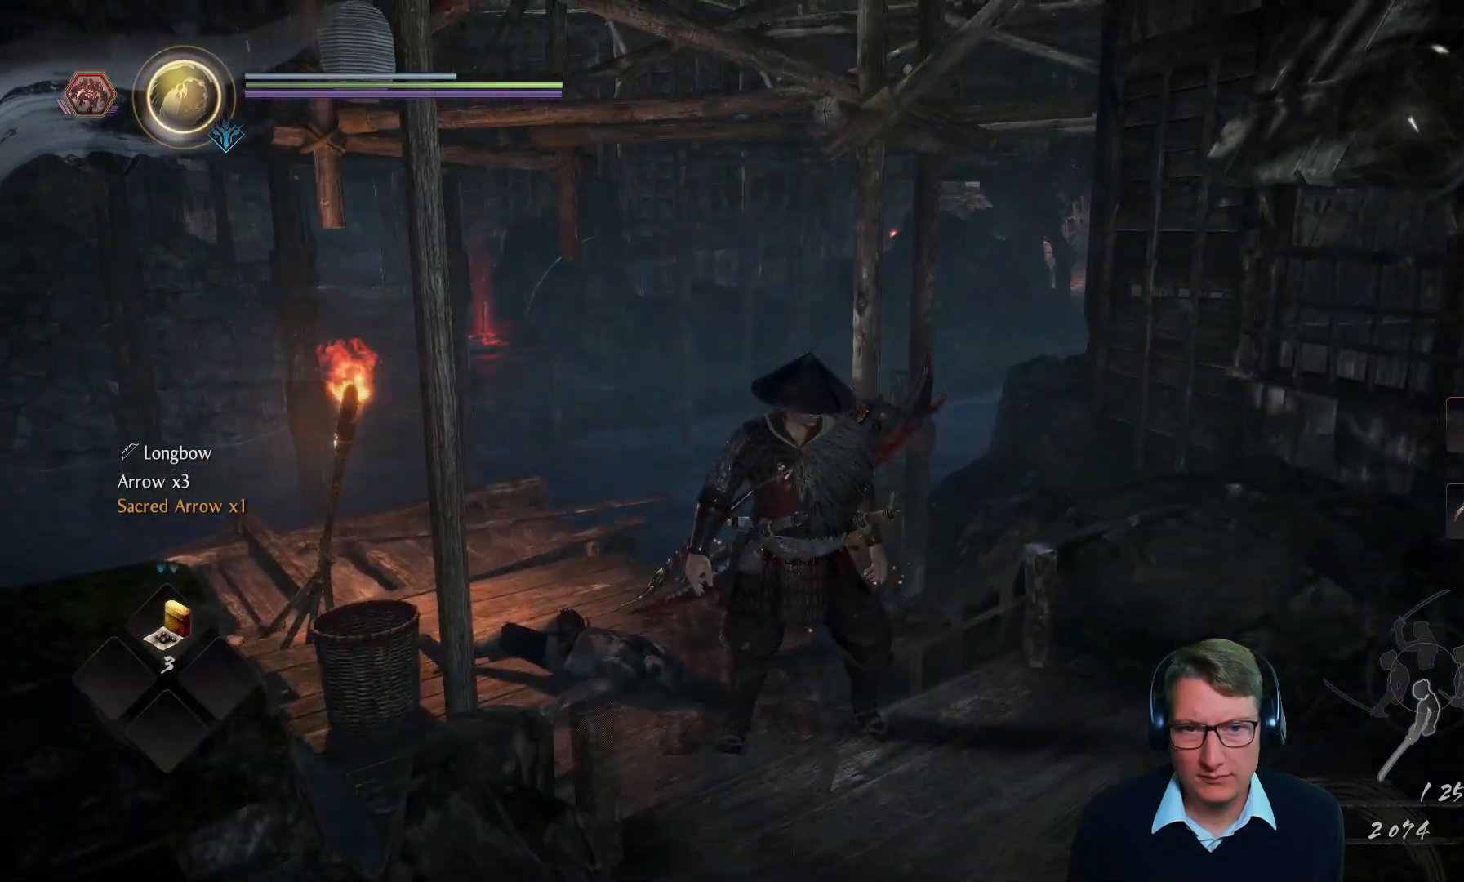
Gameplay with a controller (Xbox layout); each line is a JSON object with the inputs held at the frame after it. "events" lists button and stick changes between this image and that frame as [ms after this image, input, new state], when the widget could be followed in between.
{"buttons": [], "left_stick": "center", "right_stick": "center", "events": [[117, "right_stick", "down-left"], [251, "right_stick", "left"], [384, "right_stick", "center"]]}
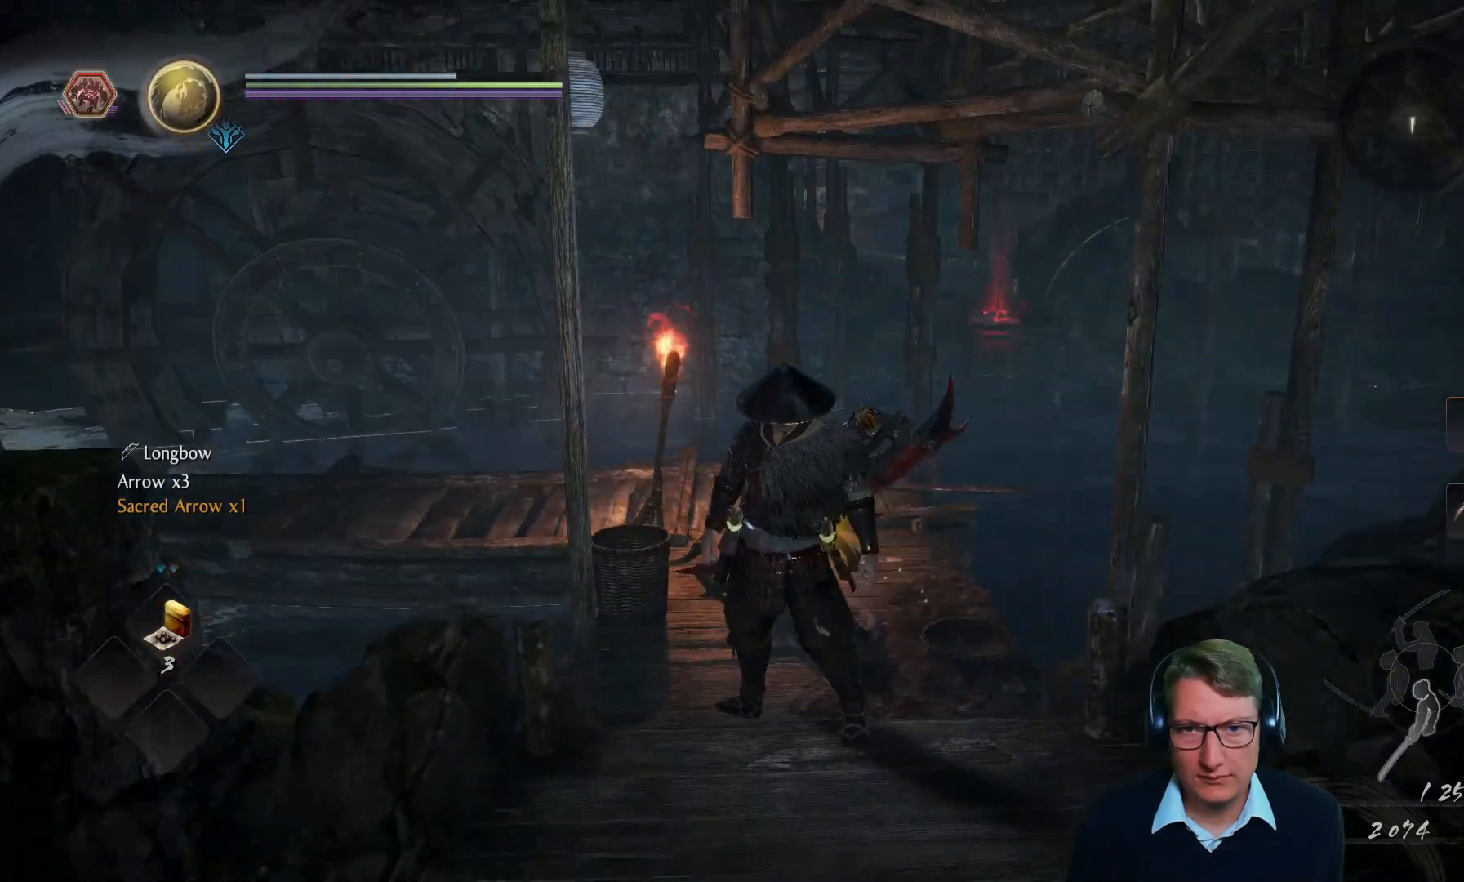
{"buttons": [], "left_stick": "center", "right_stick": "right", "events": [[434, "right_stick", "right"]]}
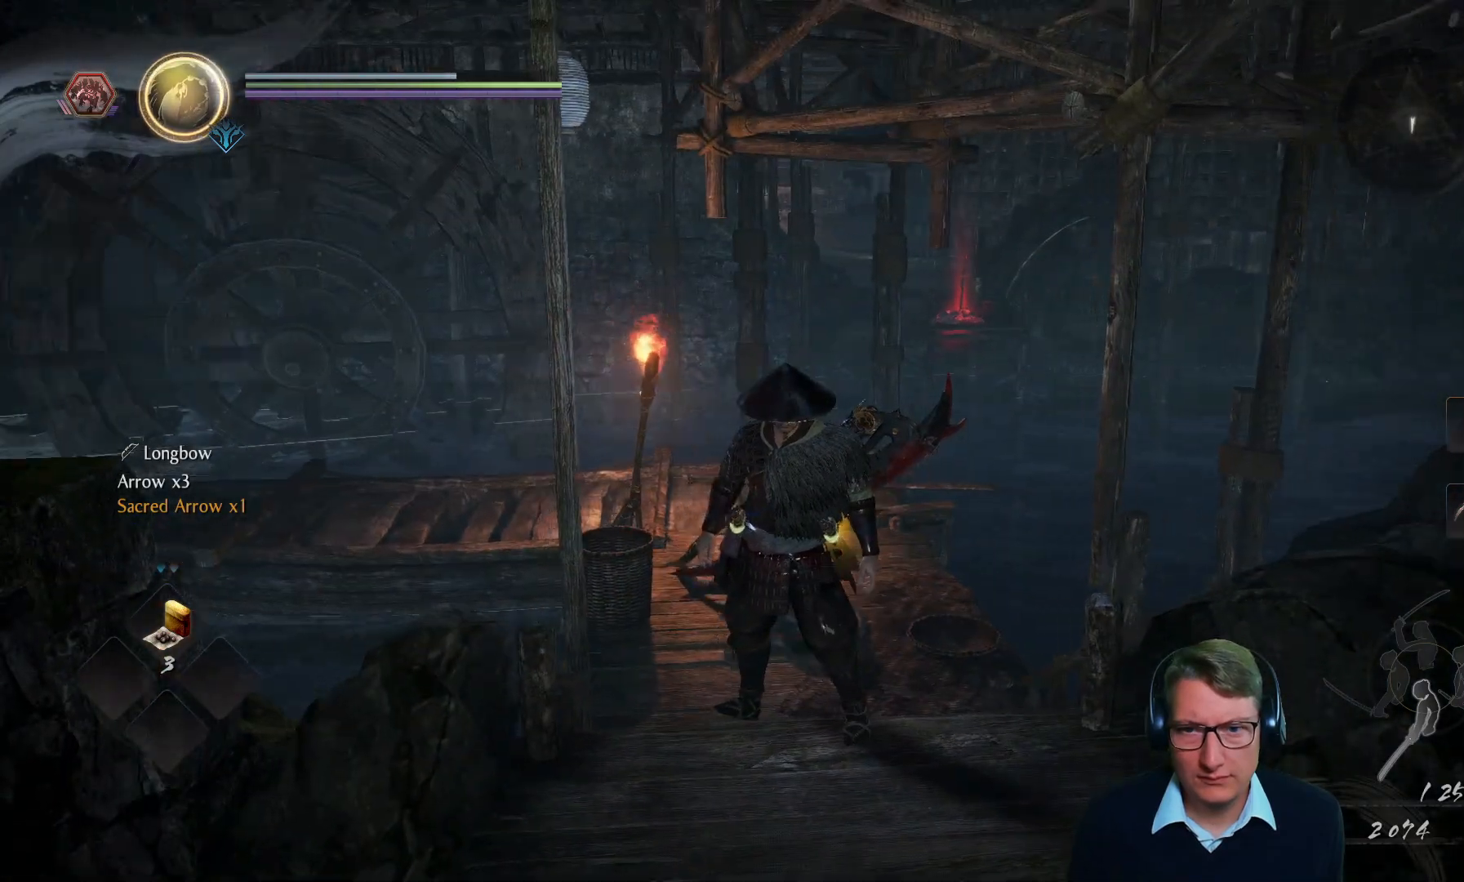
{"buttons": [], "left_stick": "up-left", "right_stick": "center", "events": [[317, "right_stick", "center"], [468, "left_stick", "up-left"]]}
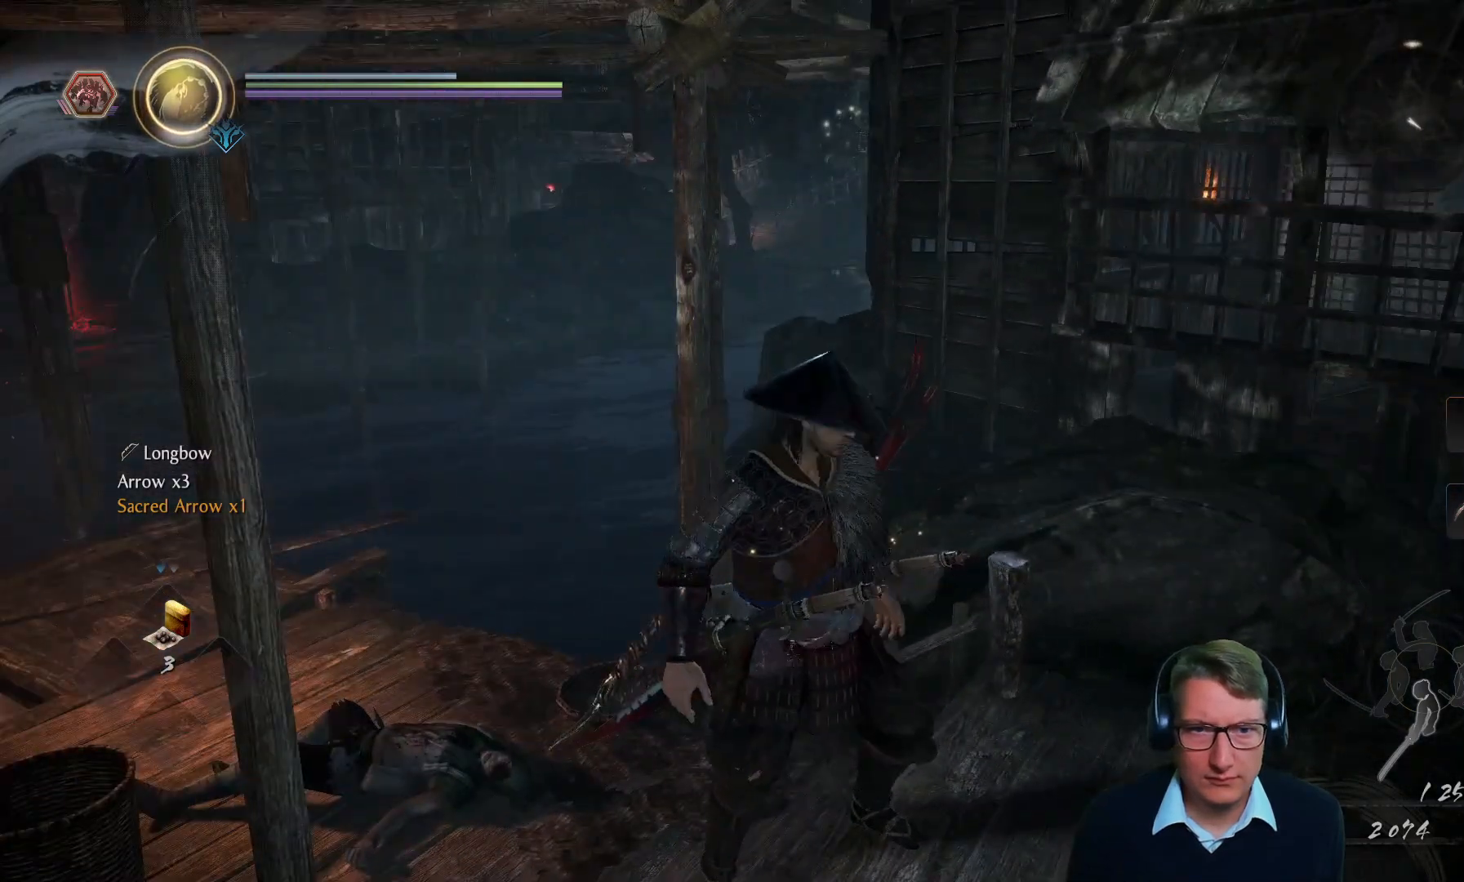
{"buttons": [], "left_stick": "up-left", "right_stick": "center", "events": [[117, "left_stick", "center"], [167, "right_stick", "right"], [417, "left_stick", "up-left"], [450, "right_stick", "center"]]}
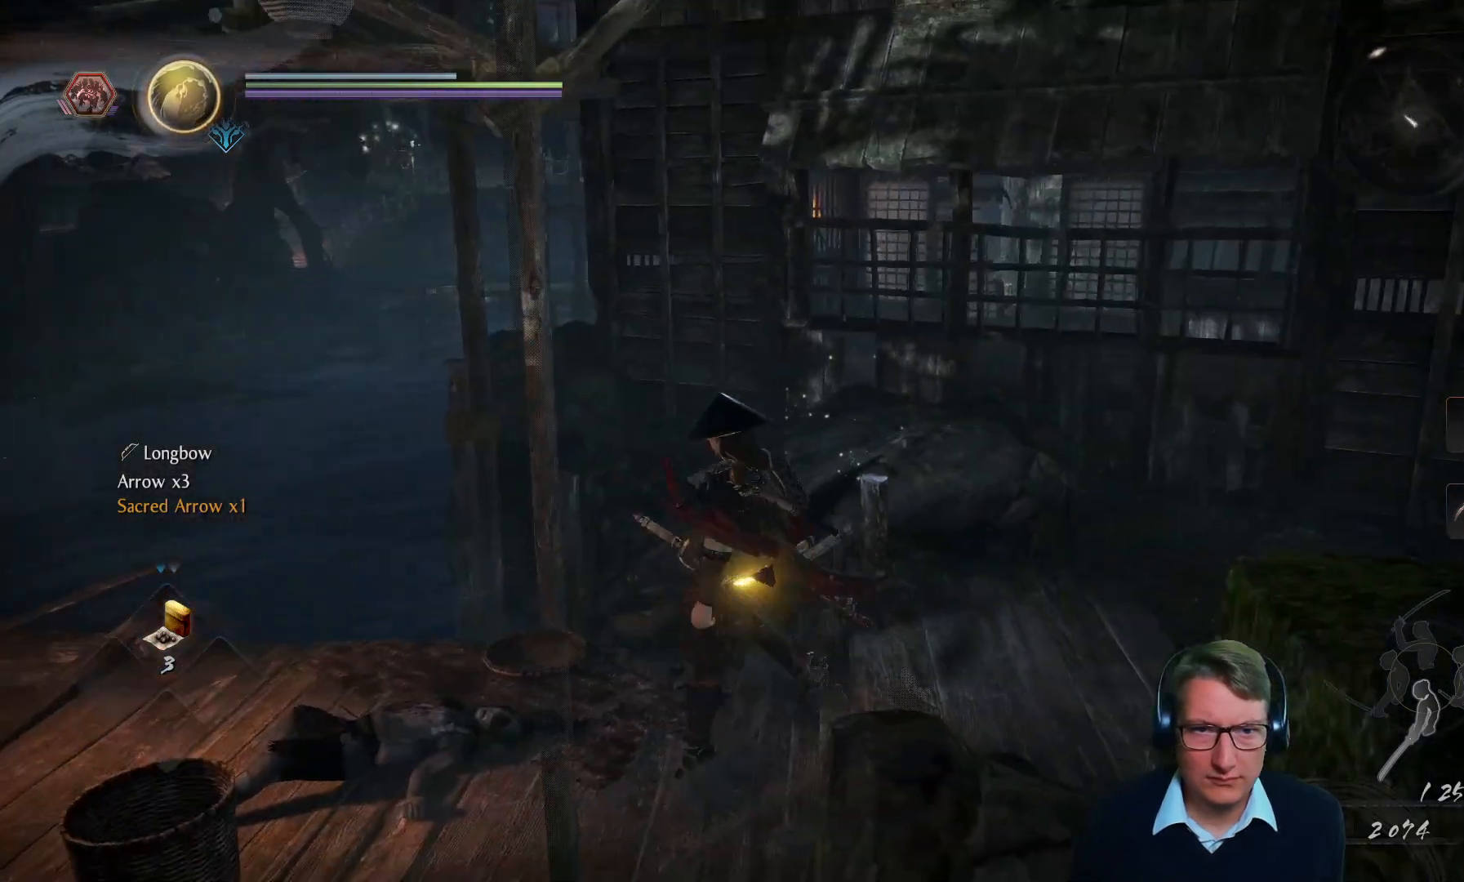
{"buttons": [], "left_stick": "center", "right_stick": "left", "events": [[251, "left_stick", "center"], [417, "right_stick", "left"]]}
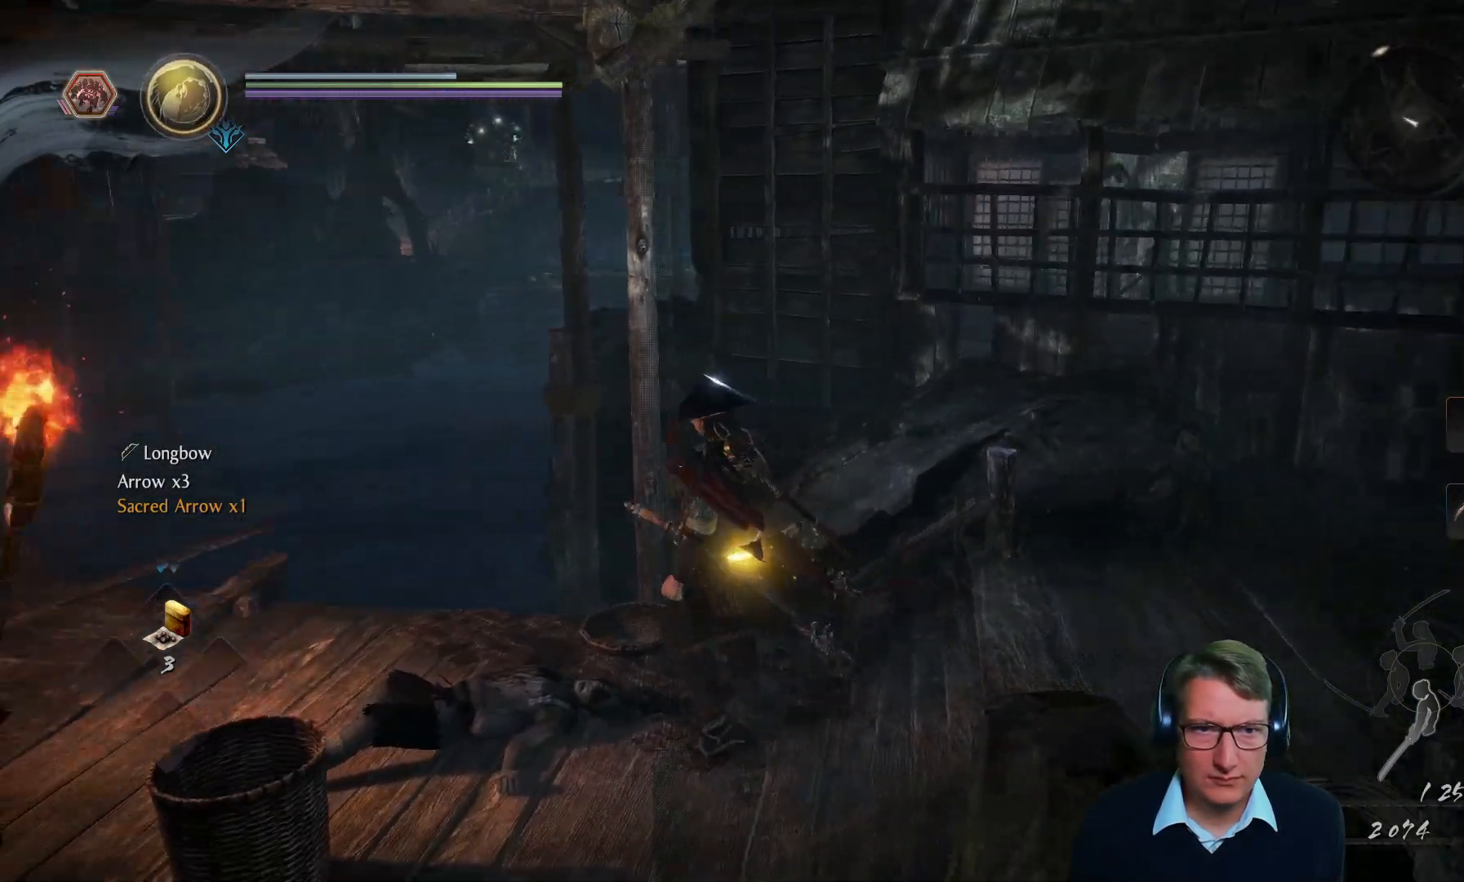
{"buttons": [], "left_stick": "down", "right_stick": "center", "events": [[450, "left_stick", "down"], [484, "right_stick", "center"]]}
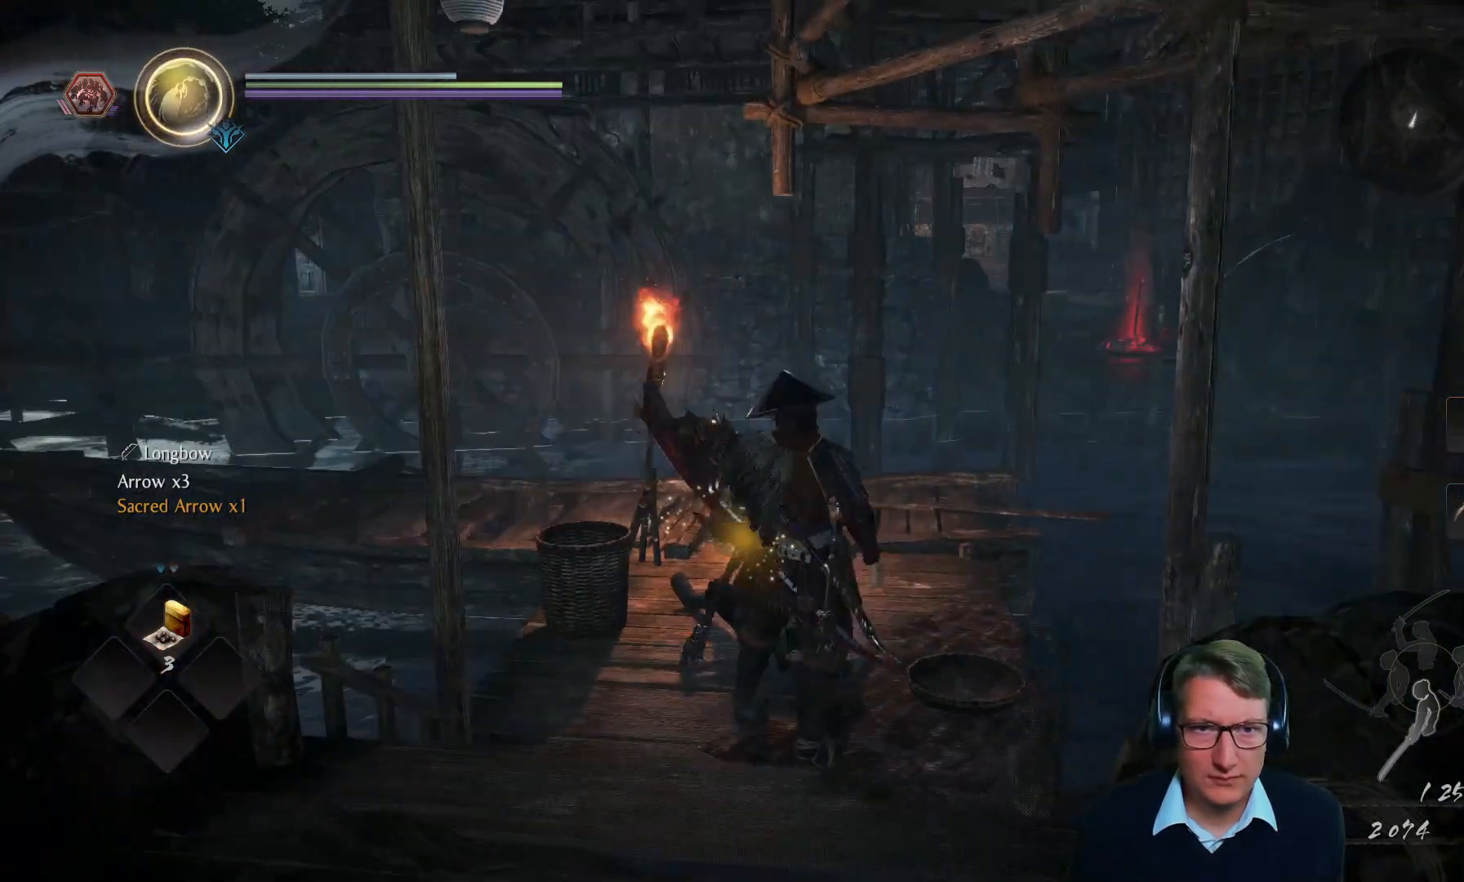
{"buttons": [], "left_stick": "center", "right_stick": "left", "events": [[184, "right_stick", "left"], [201, "left_stick", "center"]]}
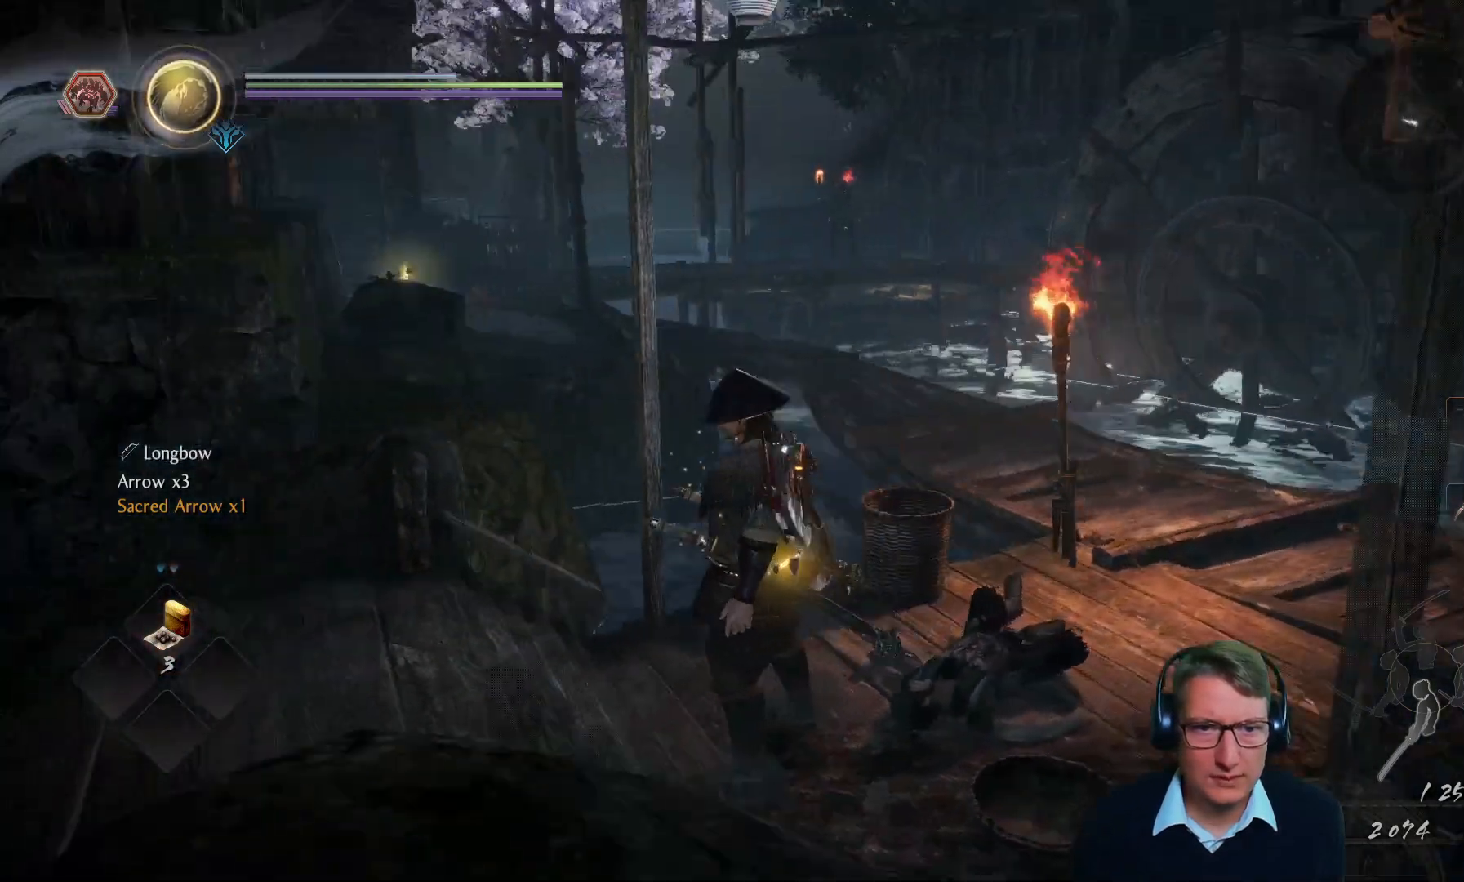
{"buttons": [], "left_stick": "center", "right_stick": "left", "events": [[100, "right_stick", "center"], [467, "right_stick", "left"]]}
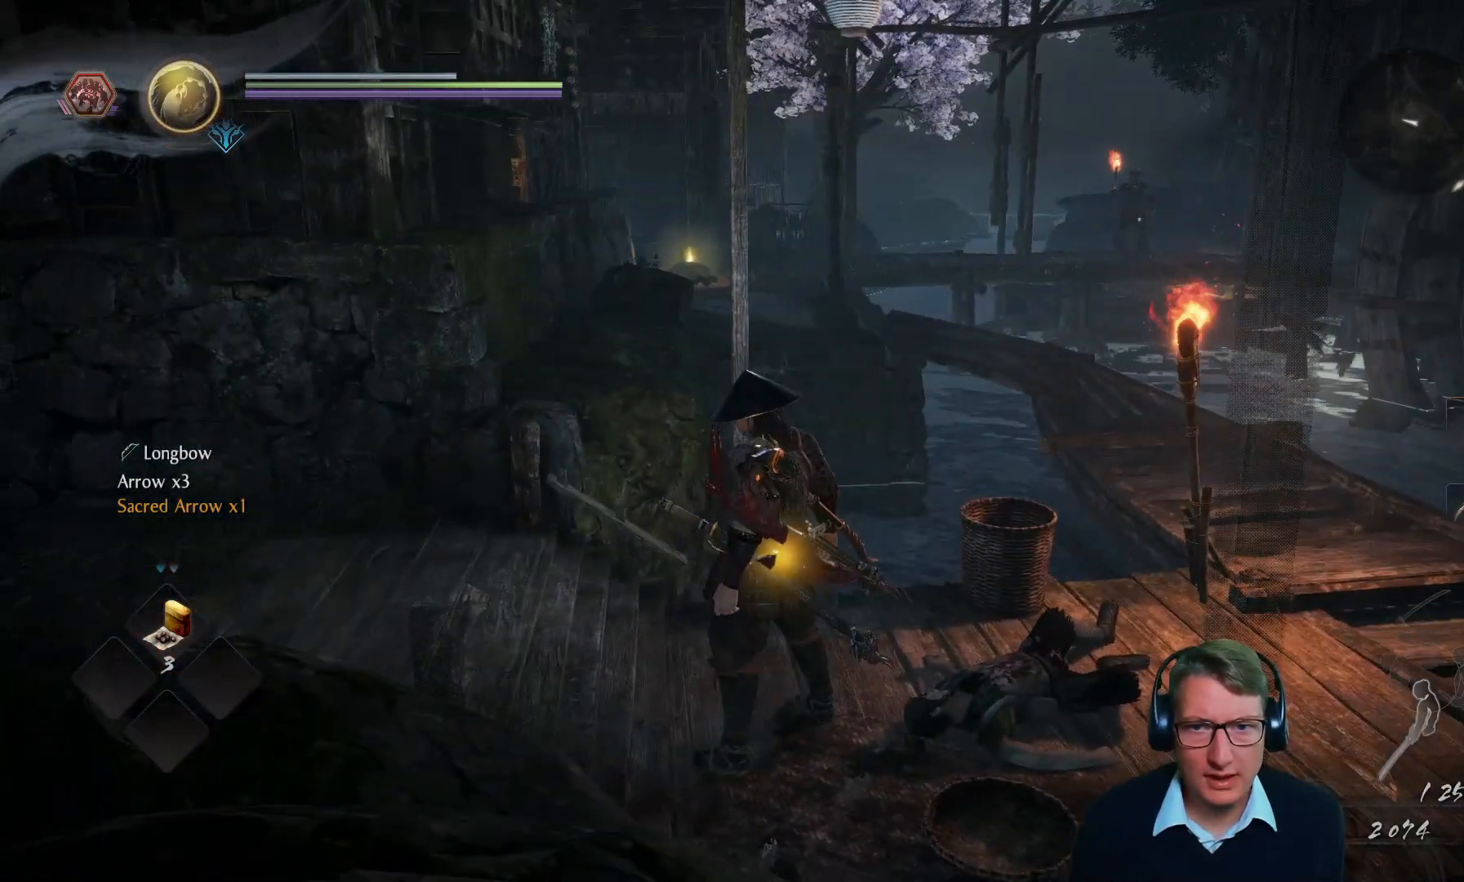
{"buttons": [], "left_stick": "center", "right_stick": "center", "events": [[184, "right_stick", "center"]]}